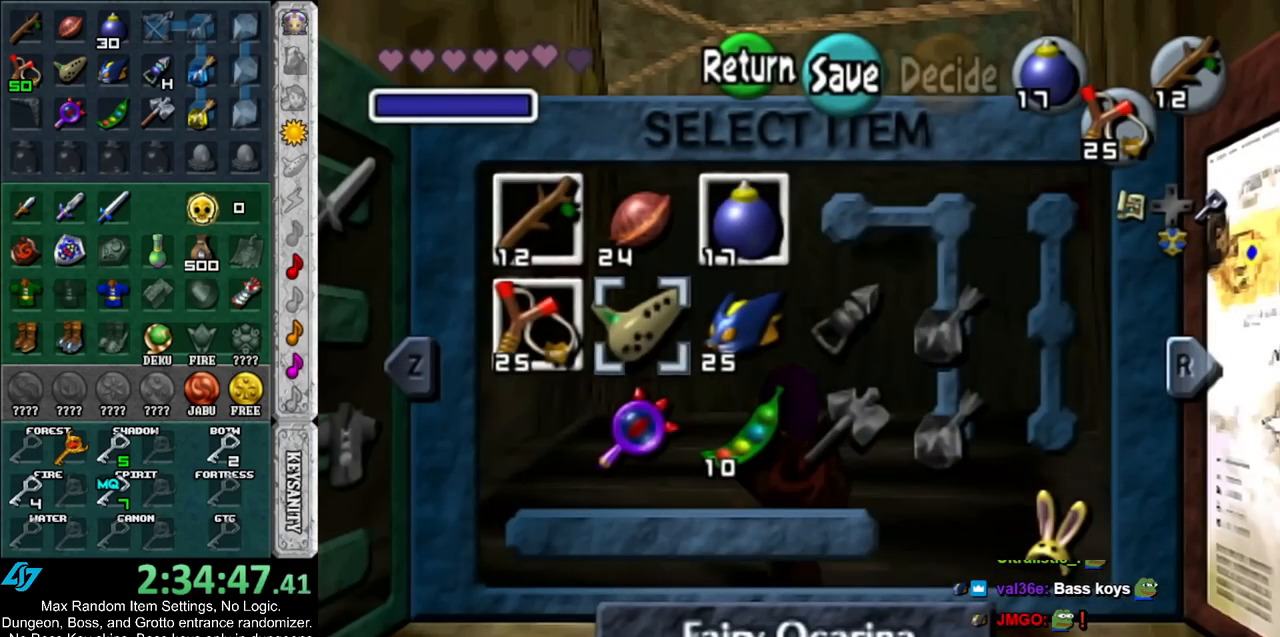
Gameplay with a controller (Nintendo layout); each line is a JSON object with the inputs held at the frame after it. "events" lists button and stick changes between this image and that frame as [ms after this image, input, new state], when the widget could be followed in between. Not read: L3 R3.
{"buttons": [], "left_stick": "center", "right_stick": "center", "events": [[133, "X", "up"], [383, "START", "down"], [500, "START", "up"]]}
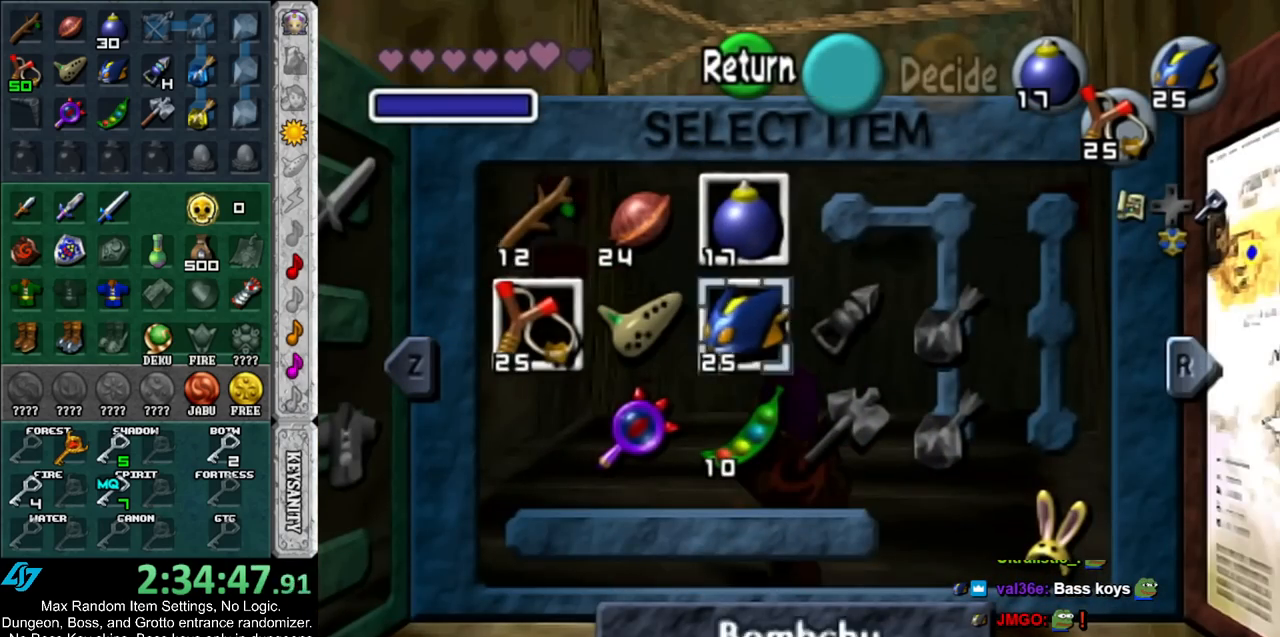
{"buttons": [], "left_stick": "up", "right_stick": "center", "events": [[33, "left_stick", "up"]]}
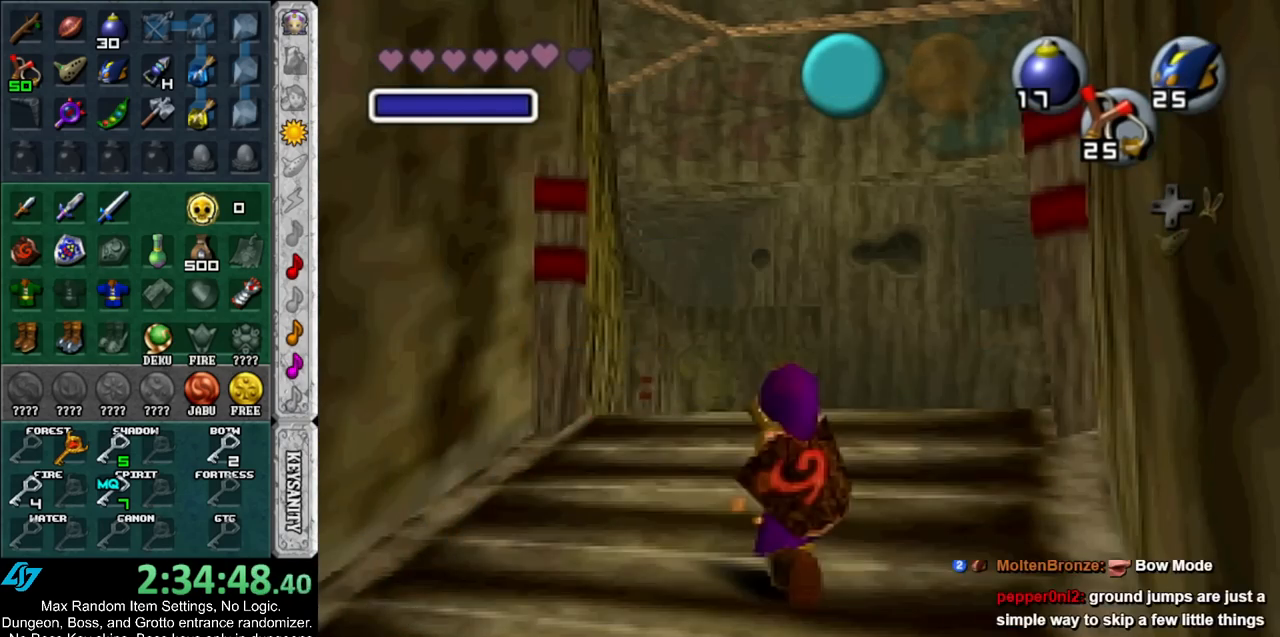
{"buttons": [], "left_stick": "up", "right_stick": "center", "events": [[350, "X", "down"], [433, "X", "up"]]}
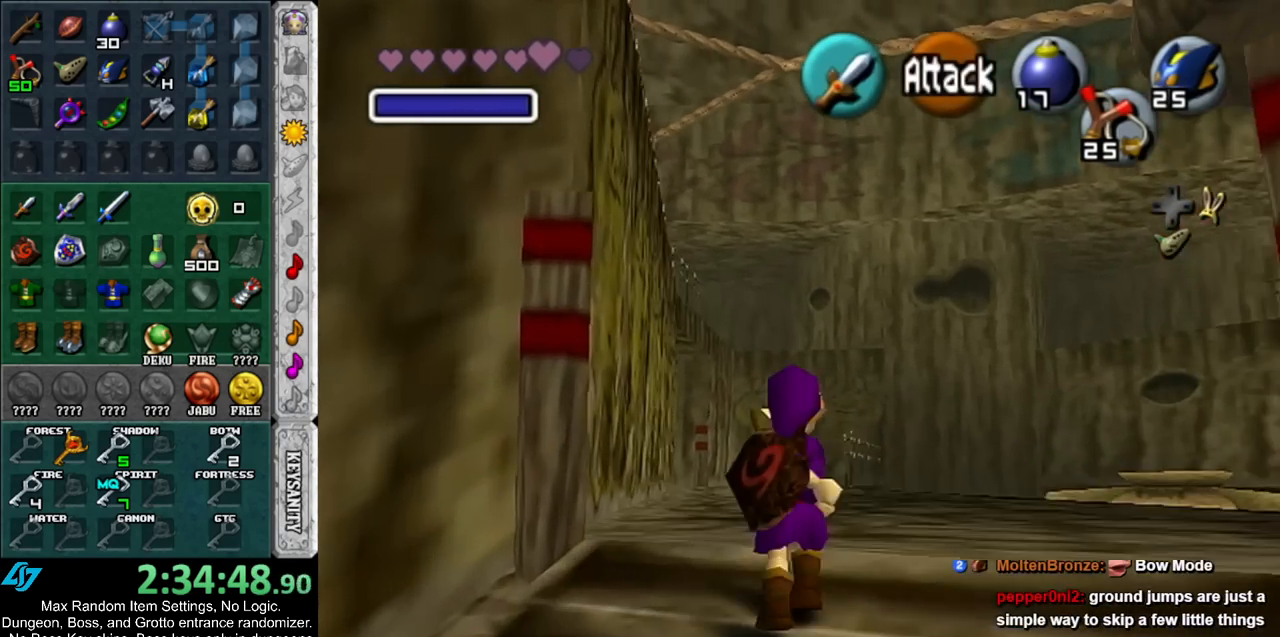
{"buttons": [], "left_stick": "up", "right_stick": "center", "events": []}
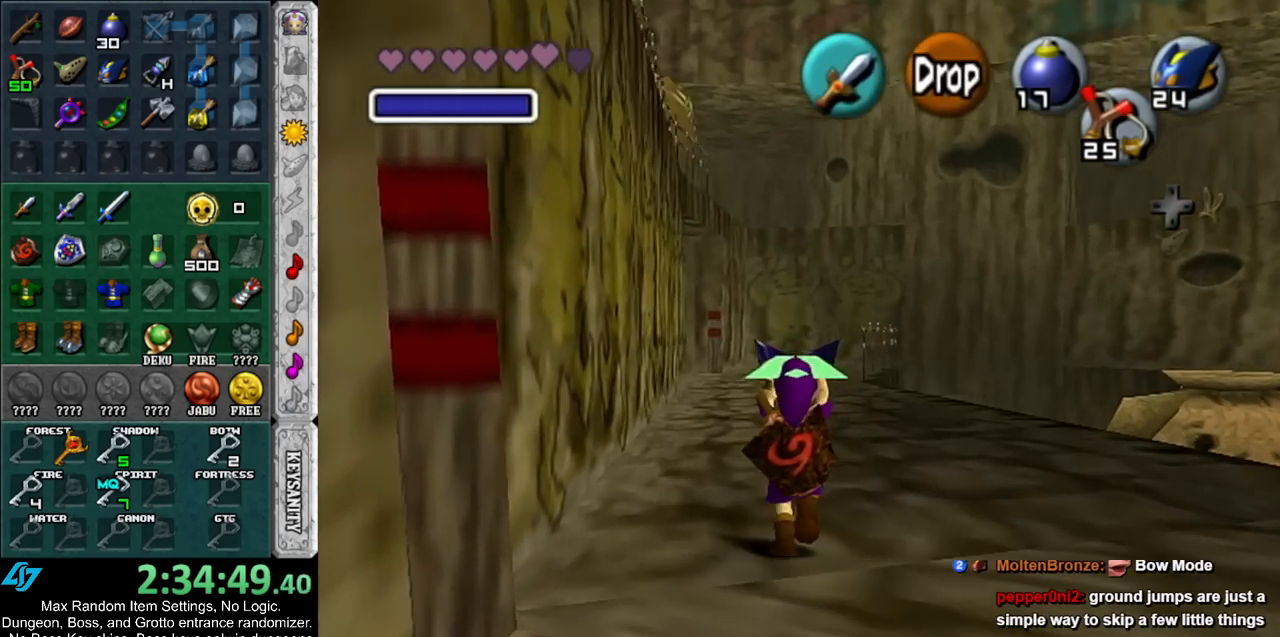
{"buttons": [], "left_stick": "up", "right_stick": "center", "events": [[283, "R1", "down"], [400, "R1", "up"]]}
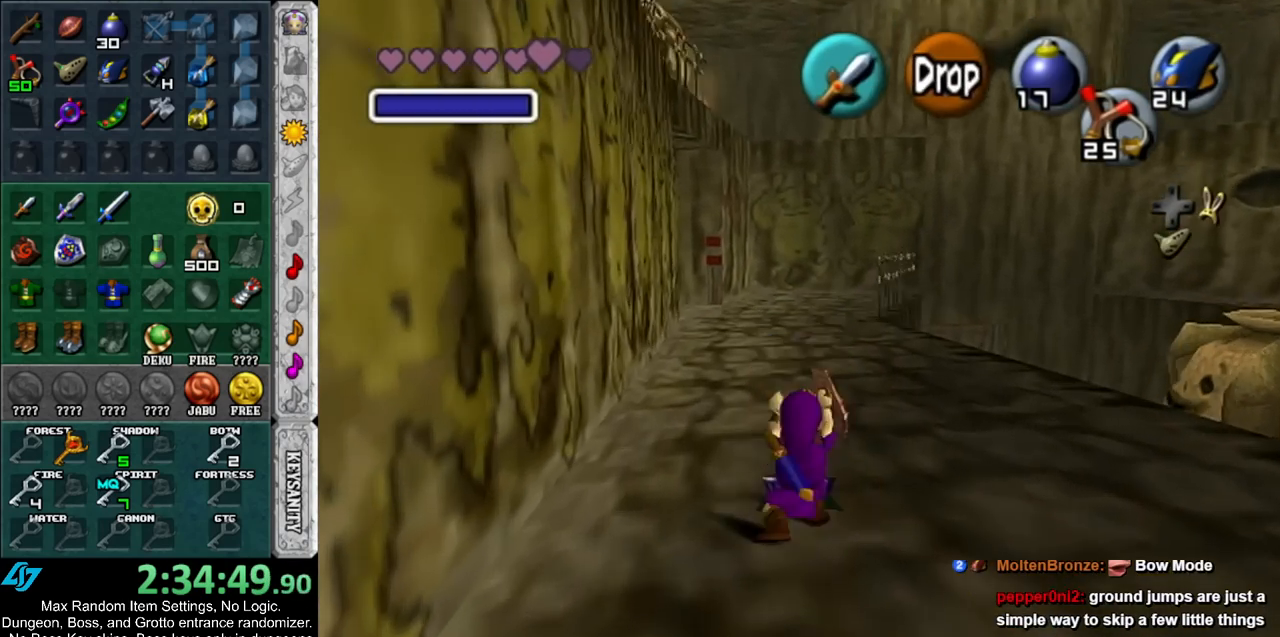
{"buttons": [], "left_stick": "up", "right_stick": "center", "events": [[33, "A", "down"], [150, "A", "up"]]}
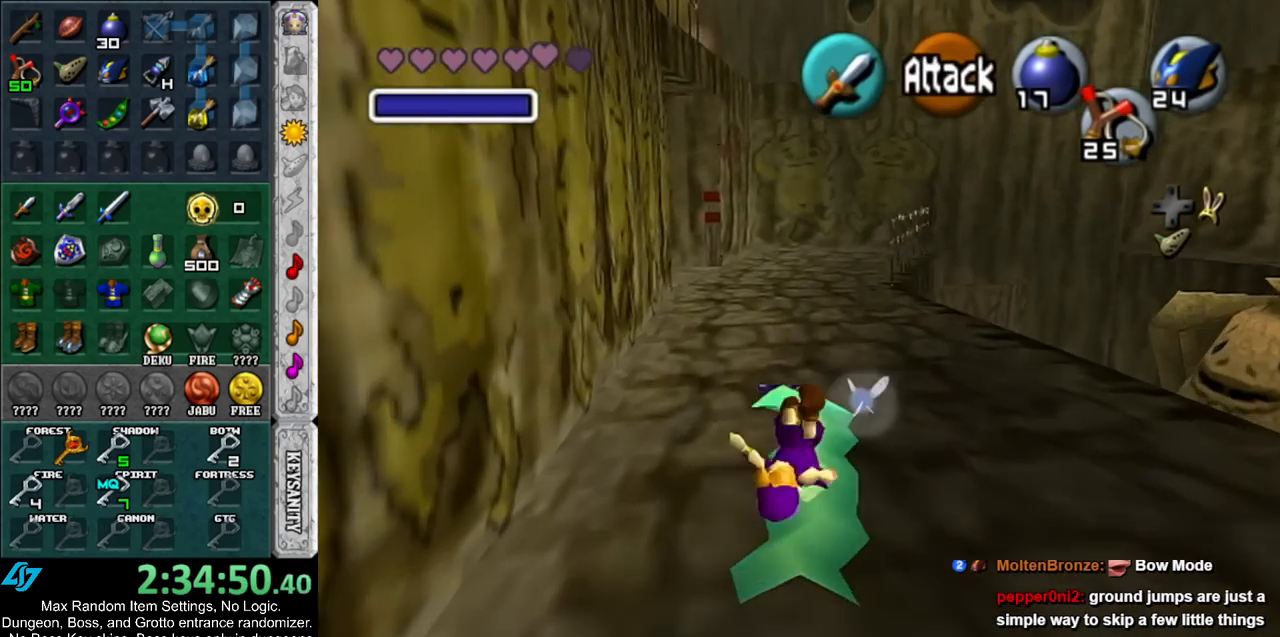
{"buttons": [], "left_stick": "up", "right_stick": "center", "events": [[283, "A", "down"], [500, "A", "up"]]}
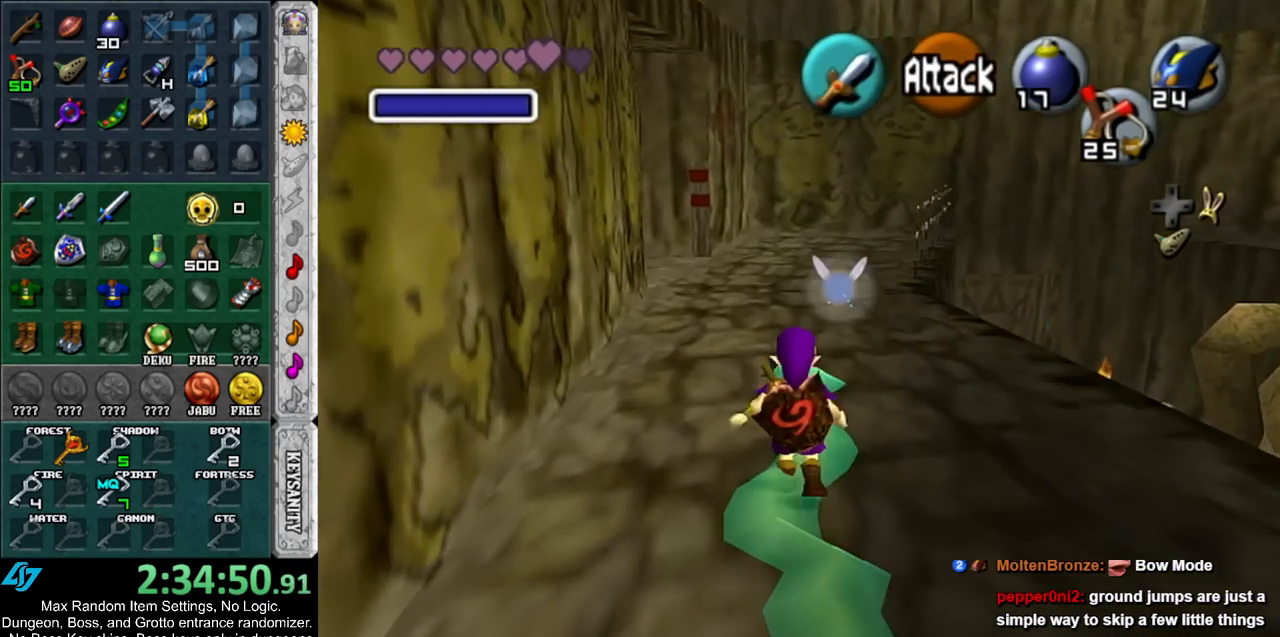
{"buttons": [], "left_stick": "up", "right_stick": "center", "events": []}
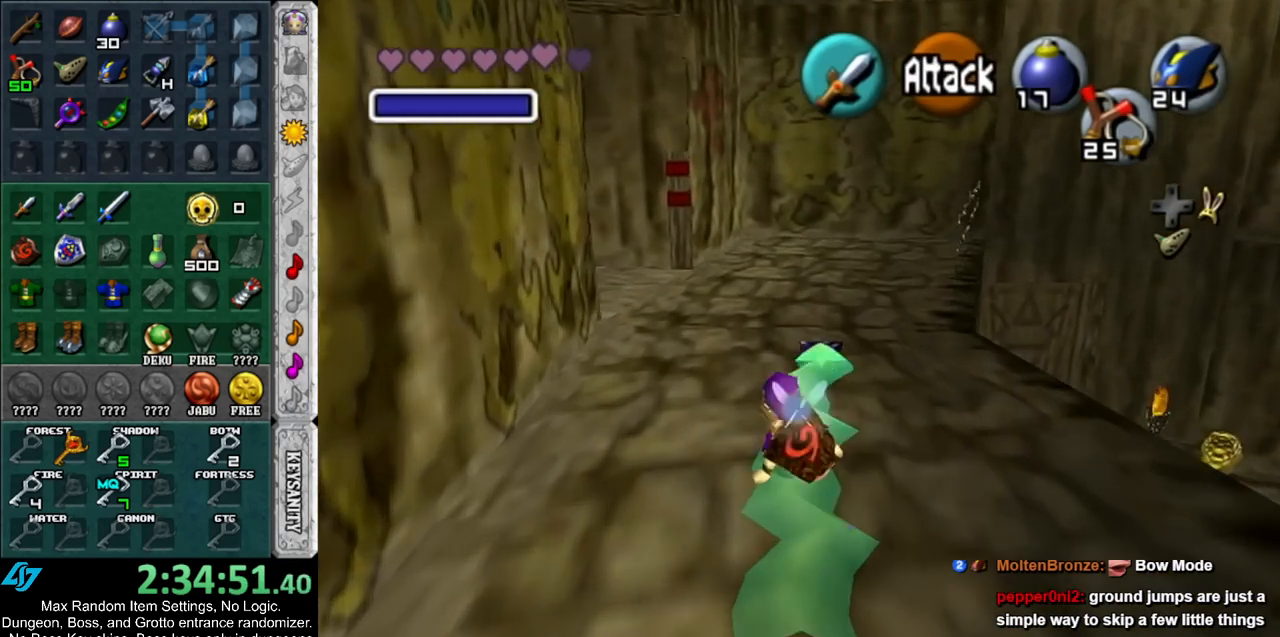
{"buttons": ["L1"], "left_stick": "center", "right_stick": "center", "events": [[117, "left_stick", "center"], [317, "left_stick", "right"], [417, "left_stick", "center"], [433, "L1", "down"]]}
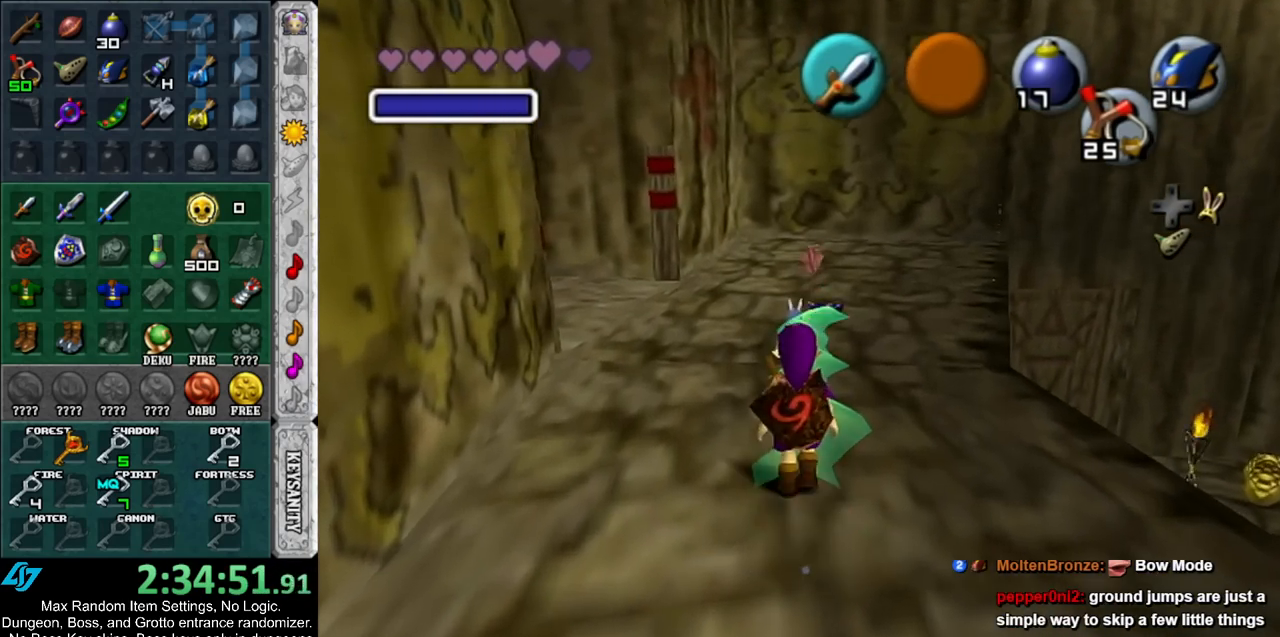
{"buttons": ["L1"], "left_stick": "center", "right_stick": "center", "events": []}
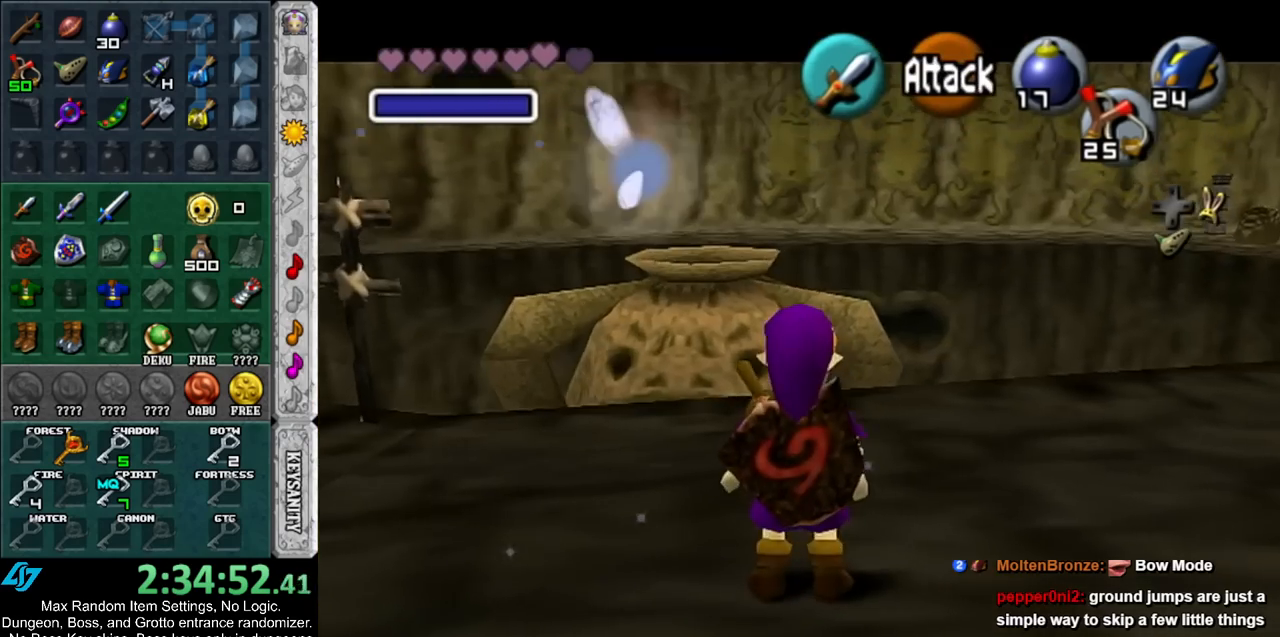
{"buttons": ["L1"], "left_stick": "up-right", "right_stick": "center", "events": [[383, "left_stick", "up-right"]]}
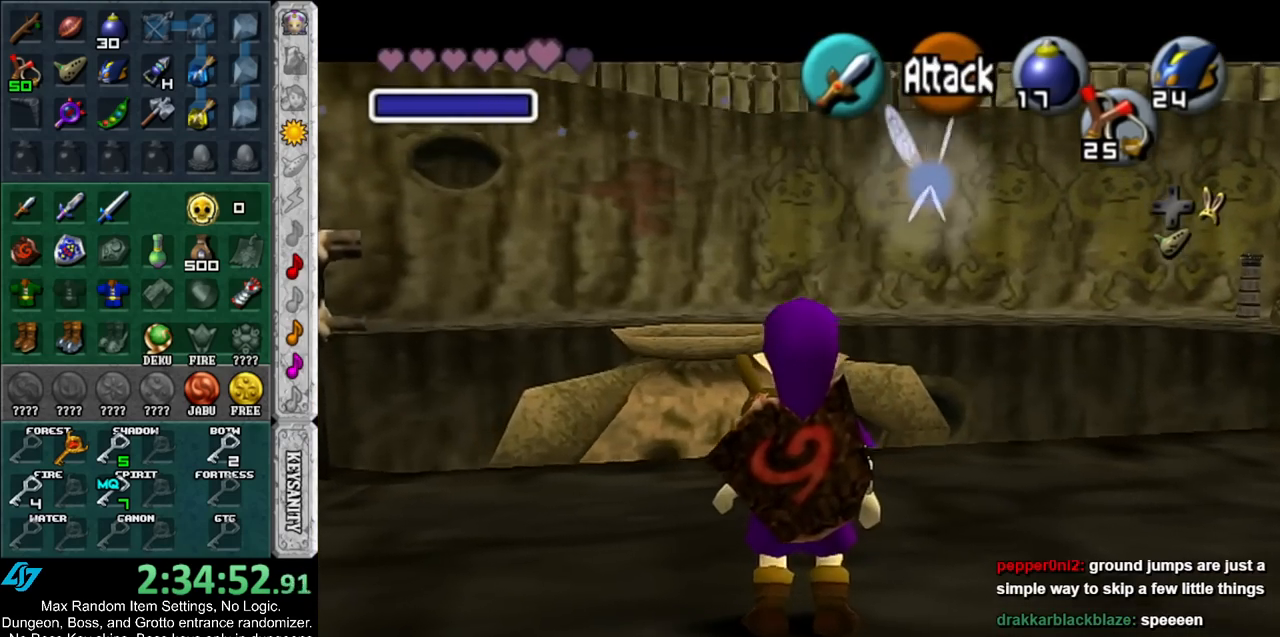
{"buttons": ["L1"], "left_stick": "center", "right_stick": "center", "events": [[367, "left_stick", "center"]]}
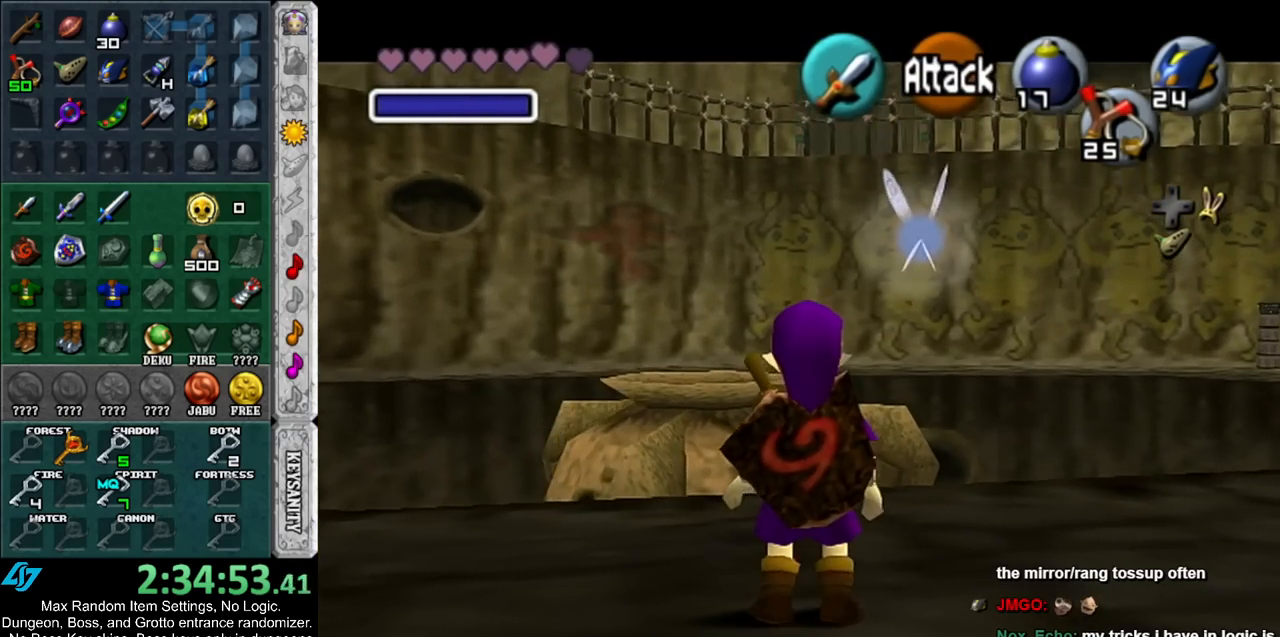
{"buttons": ["L1"], "left_stick": "up", "right_stick": "center", "events": [[283, "left_stick", "up"], [450, "Y", "down"], [500, "Y", "up"]]}
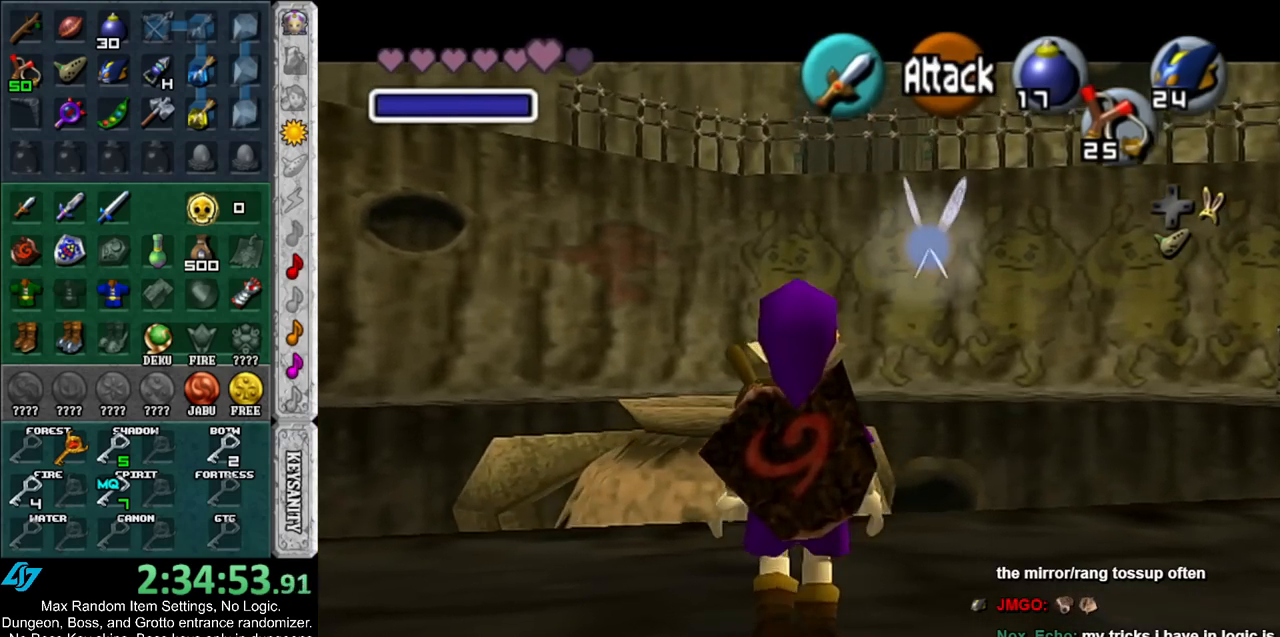
{"buttons": ["L1"], "left_stick": "down-right", "right_stick": "center", "events": [[67, "Y", "down"], [150, "Y", "up"], [183, "Y", "down"], [283, "Y", "up"], [350, "left_stick", "center"], [467, "left_stick", "down-right"]]}
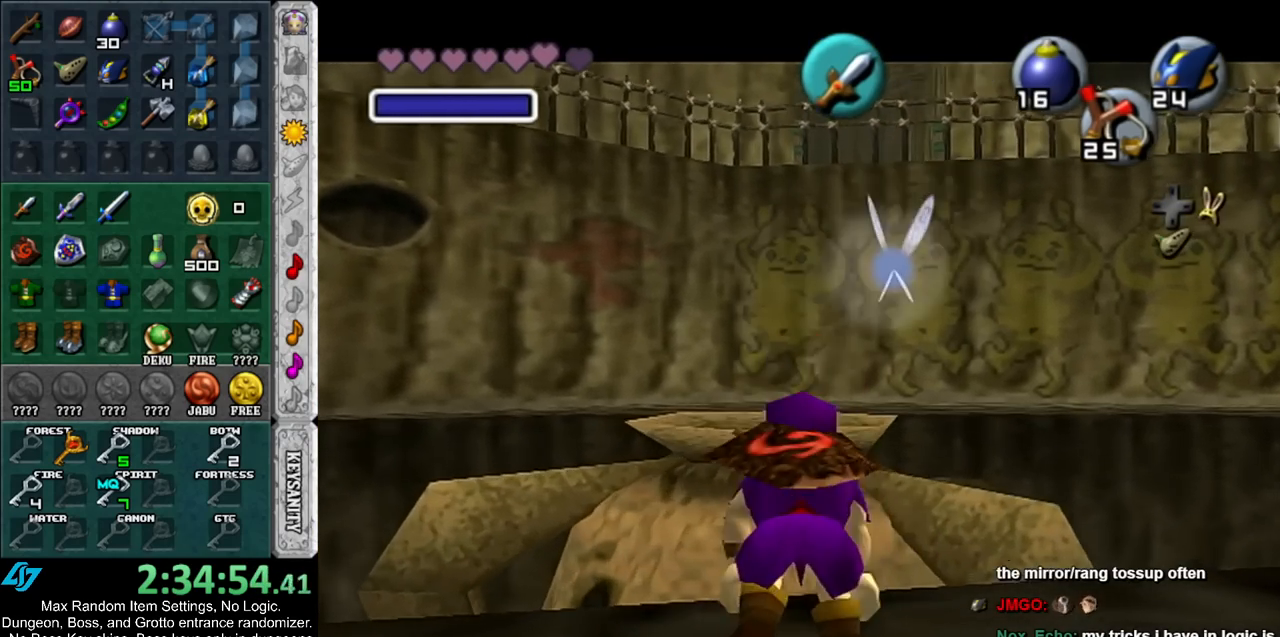
{"buttons": [], "left_stick": "center", "right_stick": "center", "events": [[150, "left_stick", "down-left"], [367, "left_stick", "center"], [433, "L1", "up"]]}
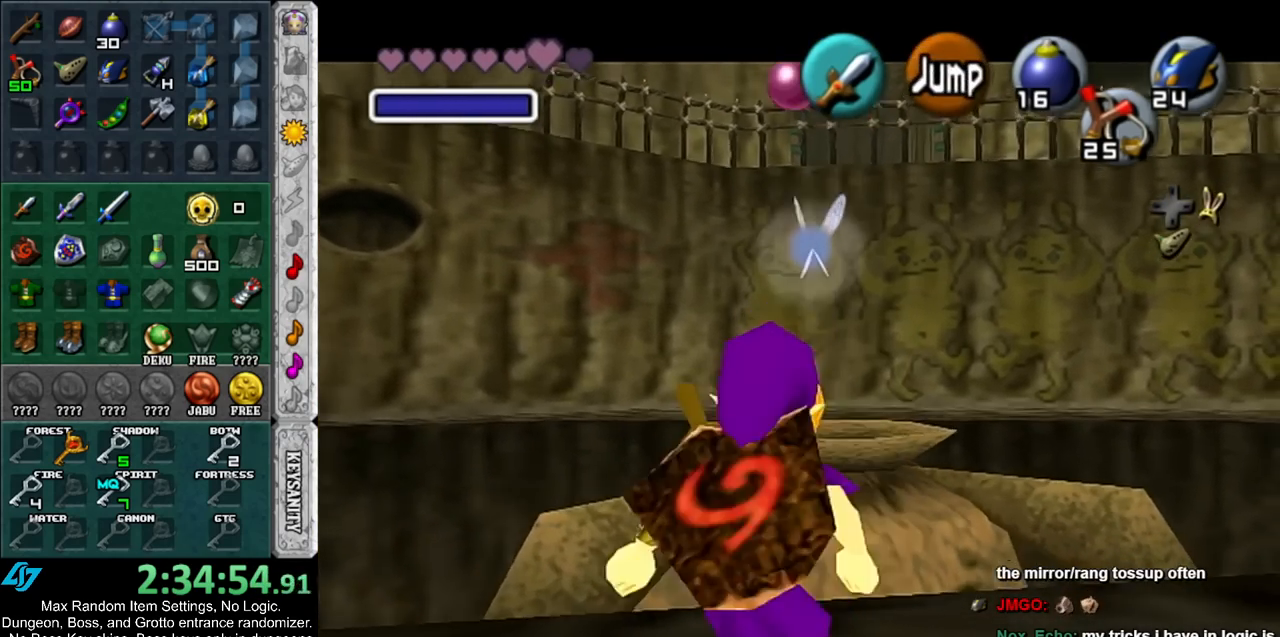
{"buttons": ["L1"], "left_stick": "center", "right_stick": "center", "events": [[283, "left_stick", "left"], [400, "left_stick", "center"], [433, "L1", "down"]]}
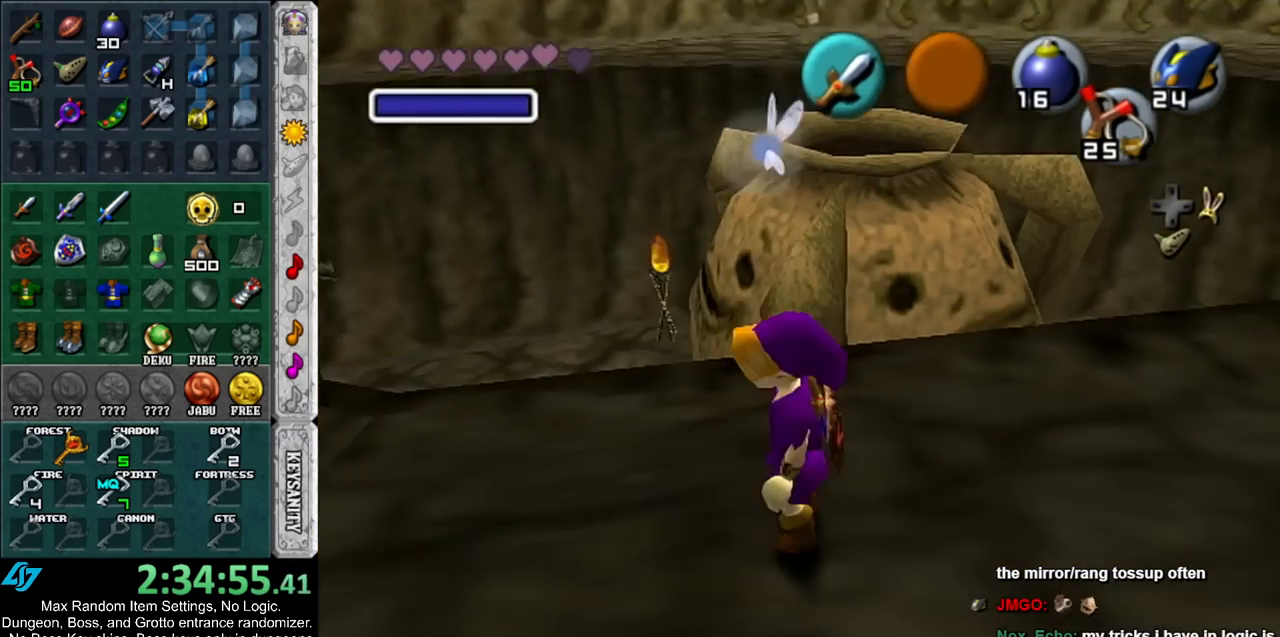
{"buttons": [], "left_stick": "up", "right_stick": "center", "events": [[250, "L1", "up"], [500, "left_stick", "up"]]}
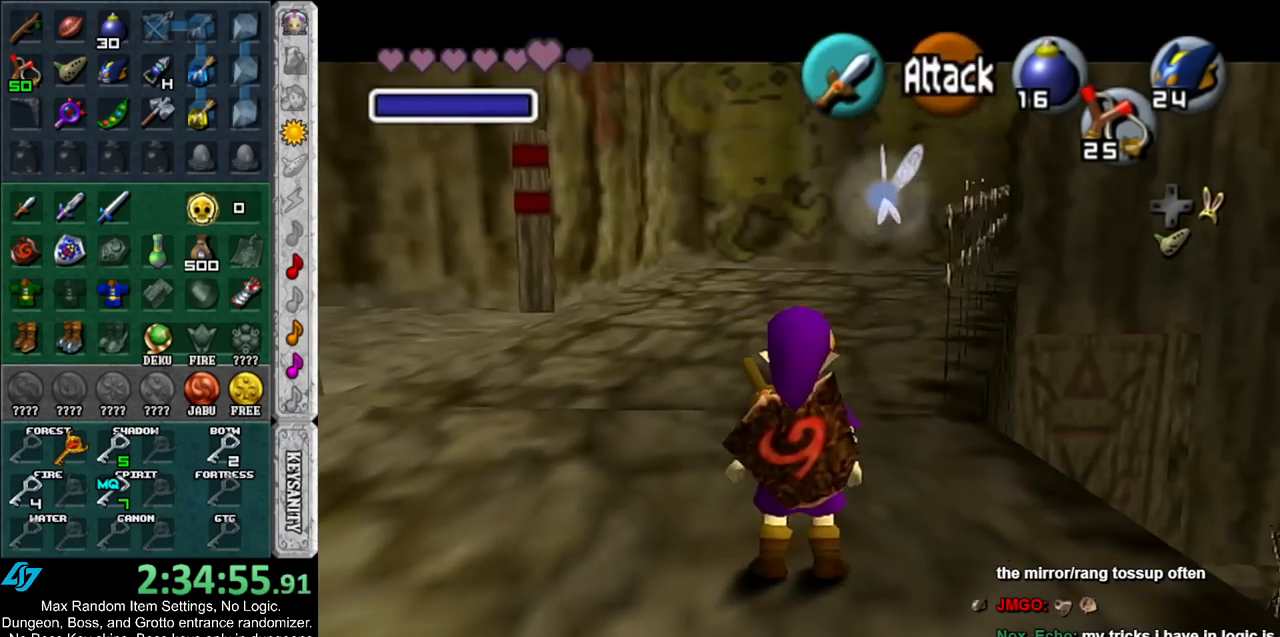
{"buttons": [], "left_stick": "up-left", "right_stick": "center", "events": [[100, "left_stick", "up-left"], [250, "A", "down"], [450, "A", "up"]]}
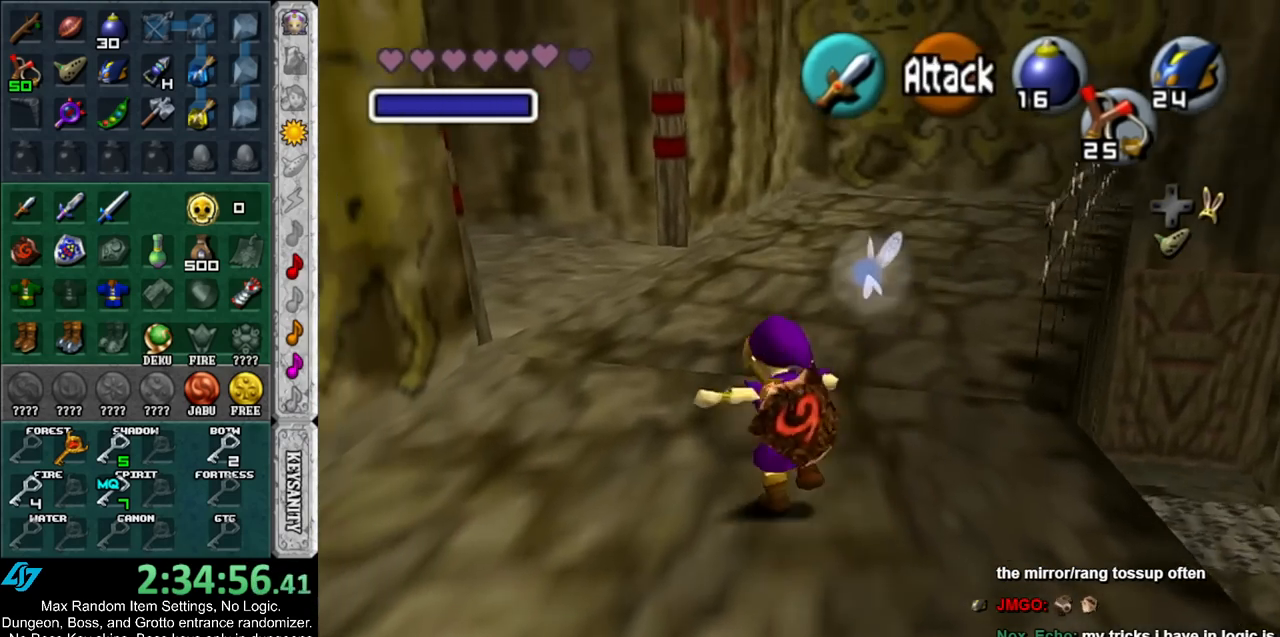
{"buttons": [], "left_stick": "up-left", "right_stick": "up", "events": [[500, "right_stick", "up"]]}
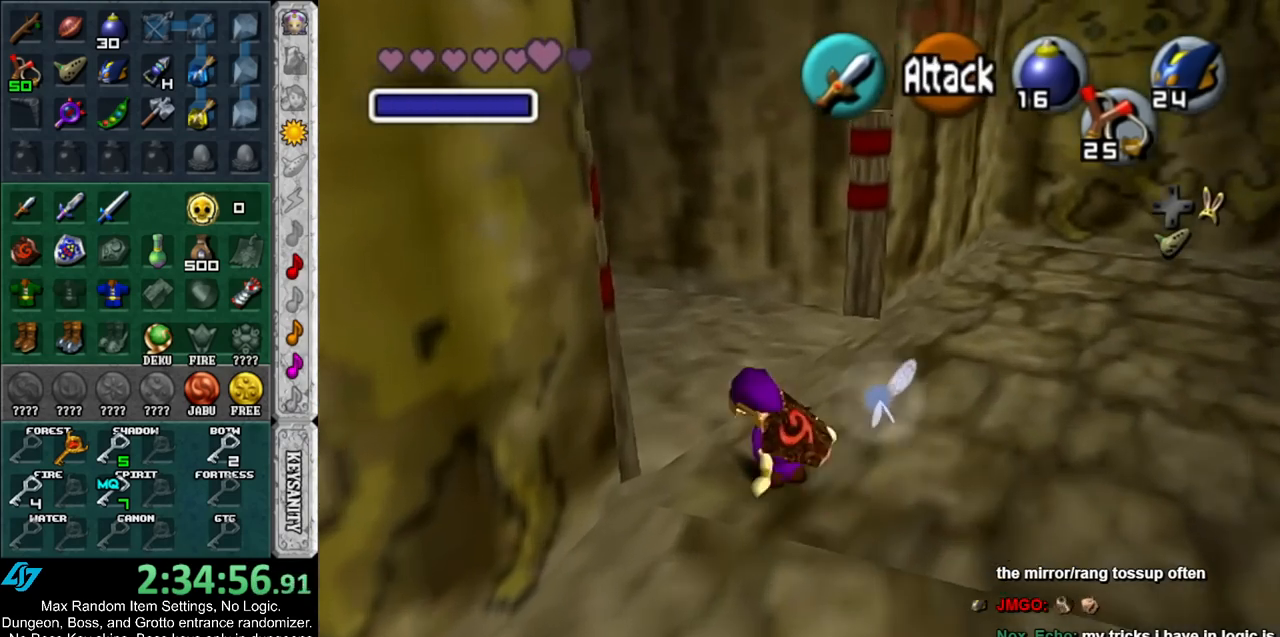
{"buttons": [], "left_stick": "center", "right_stick": "center", "events": [[67, "left_stick", "center"], [133, "right_stick", "center"]]}
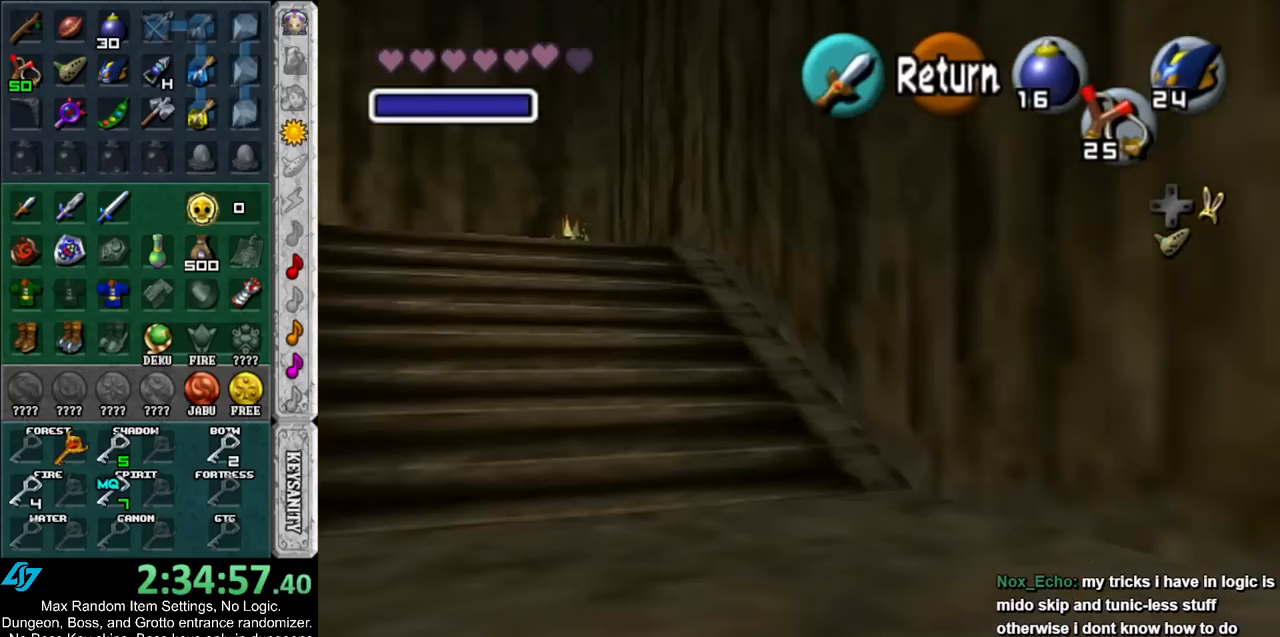
{"buttons": [], "left_stick": "center", "right_stick": "center", "events": []}
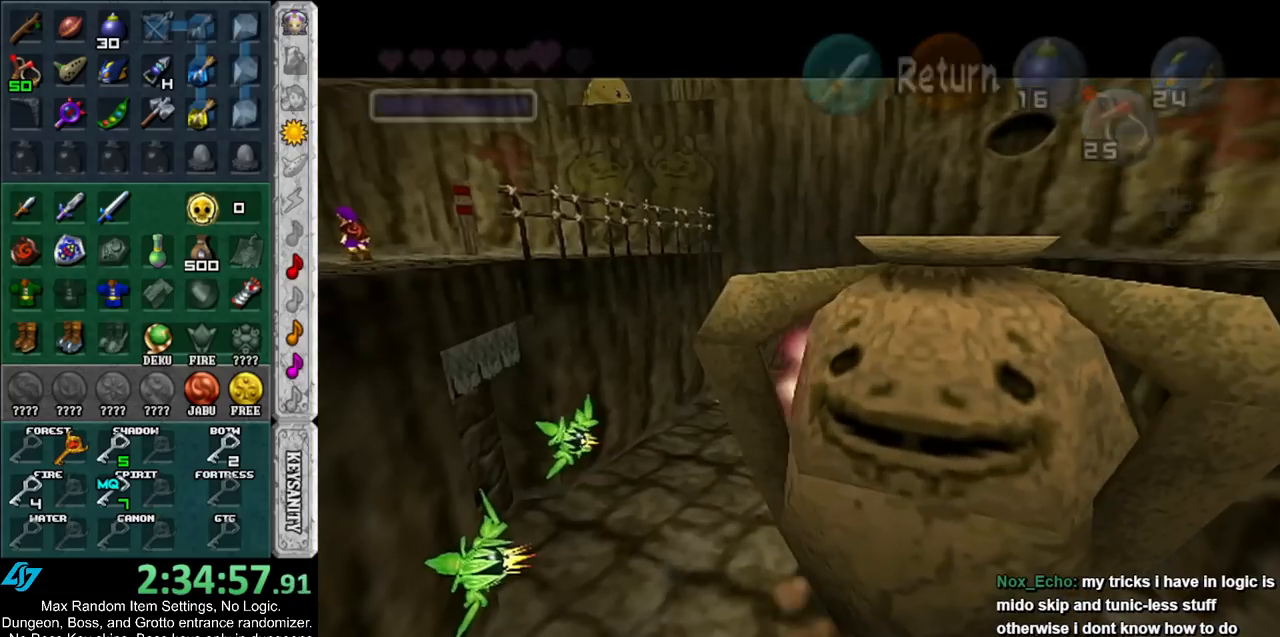
{"buttons": [], "left_stick": "center", "right_stick": "center", "events": []}
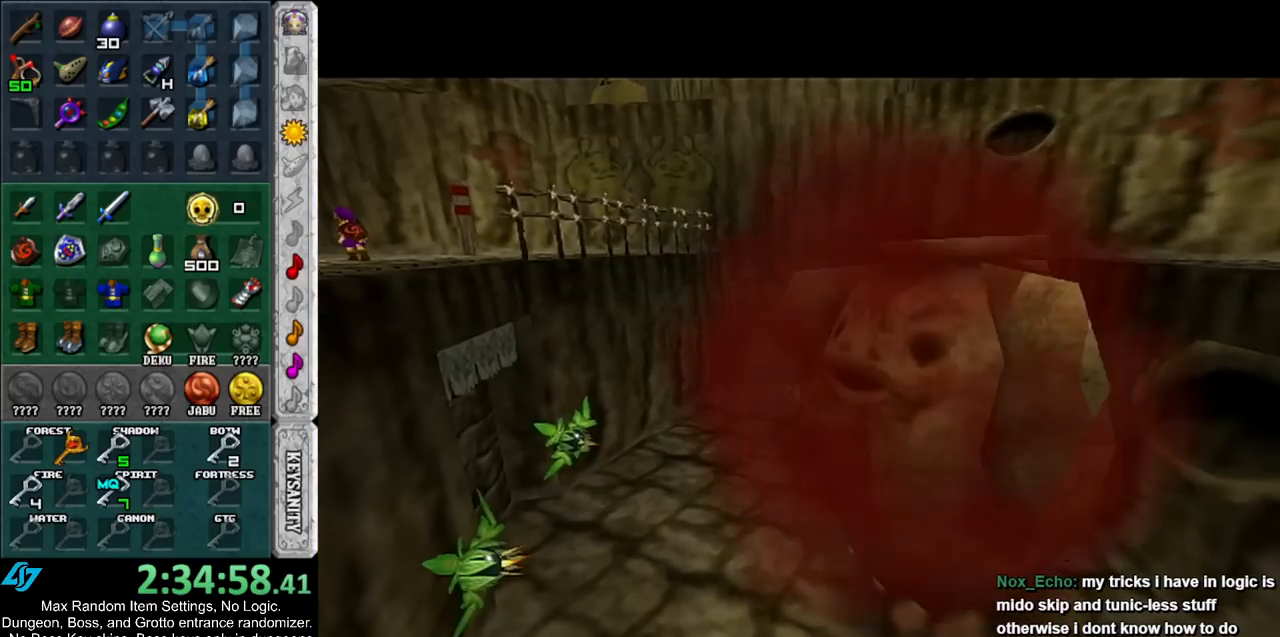
{"buttons": [], "left_stick": "center", "right_stick": "center", "events": []}
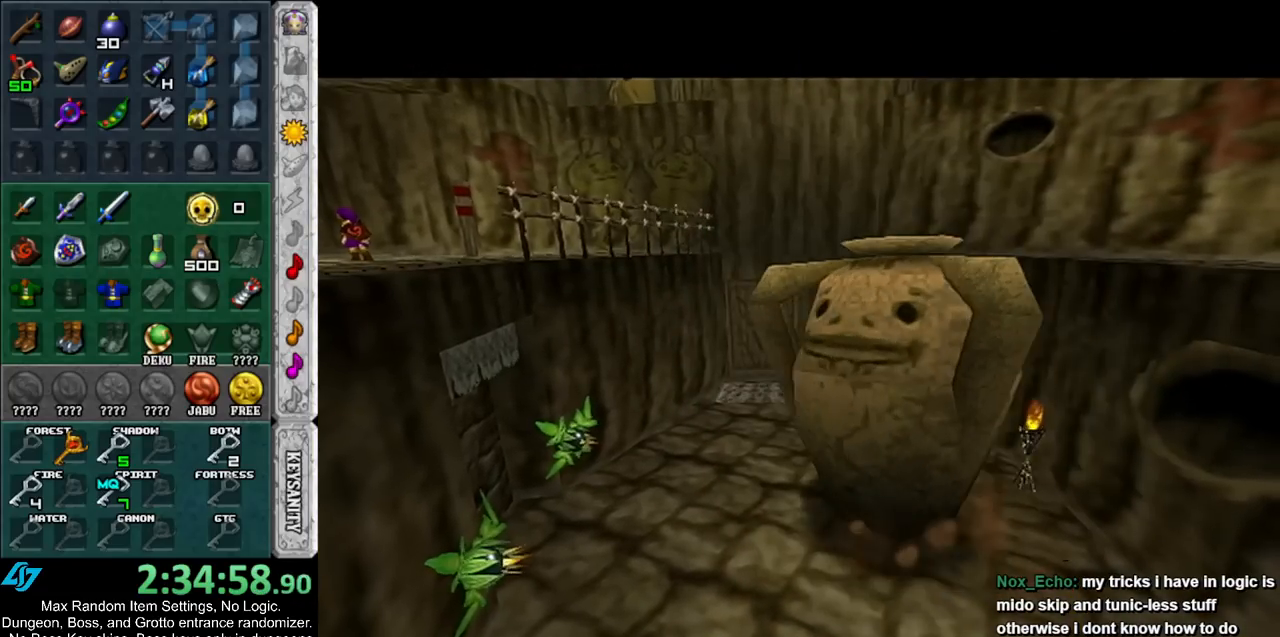
{"buttons": [], "left_stick": "center", "right_stick": "center", "events": []}
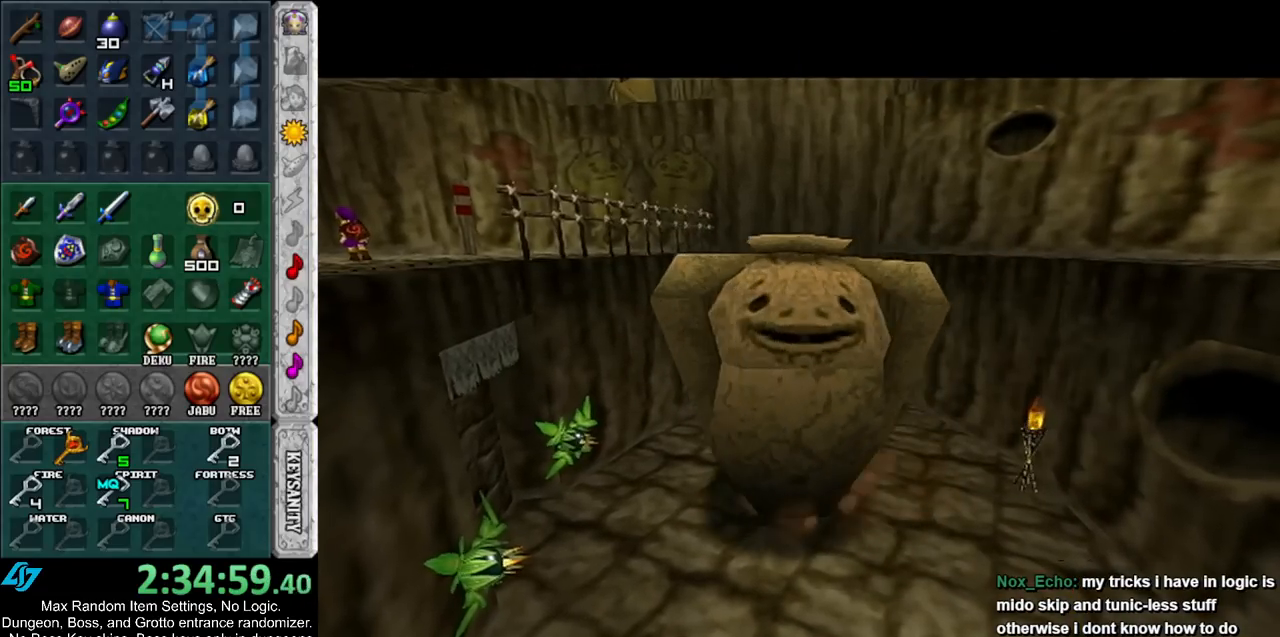
{"buttons": [], "left_stick": "center", "right_stick": "center", "events": []}
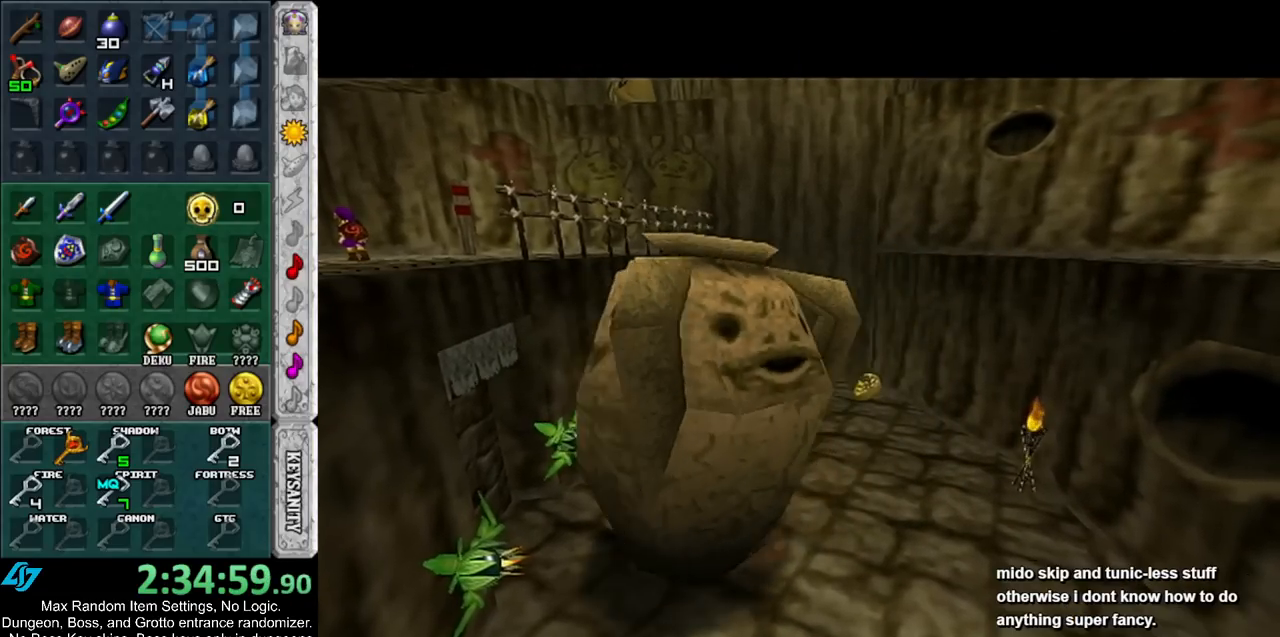
{"buttons": [], "left_stick": "center", "right_stick": "center", "events": []}
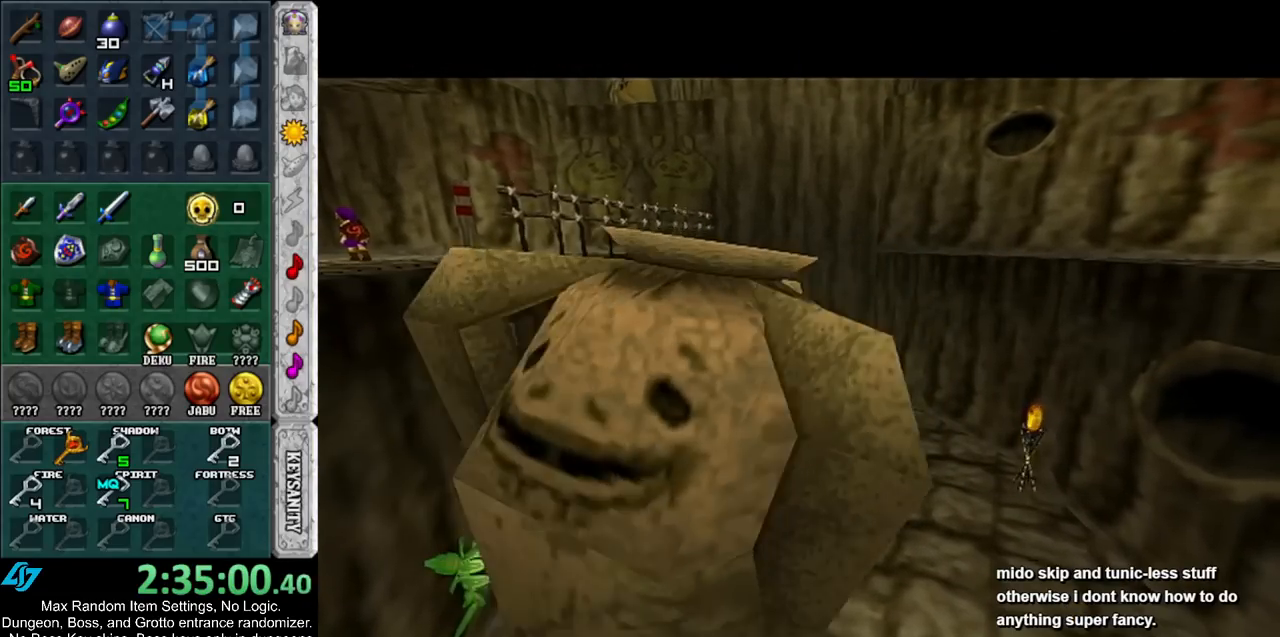
{"buttons": [], "left_stick": "up", "right_stick": "center", "events": [[467, "left_stick", "up"]]}
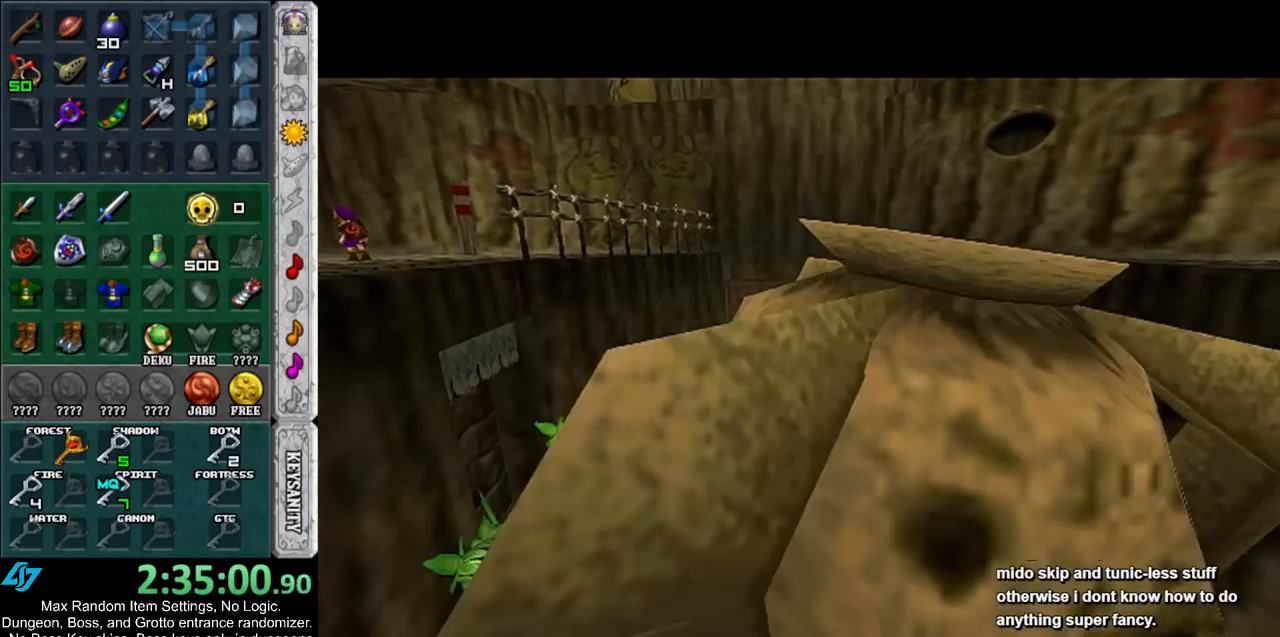
{"buttons": [], "left_stick": "up", "right_stick": "center", "events": []}
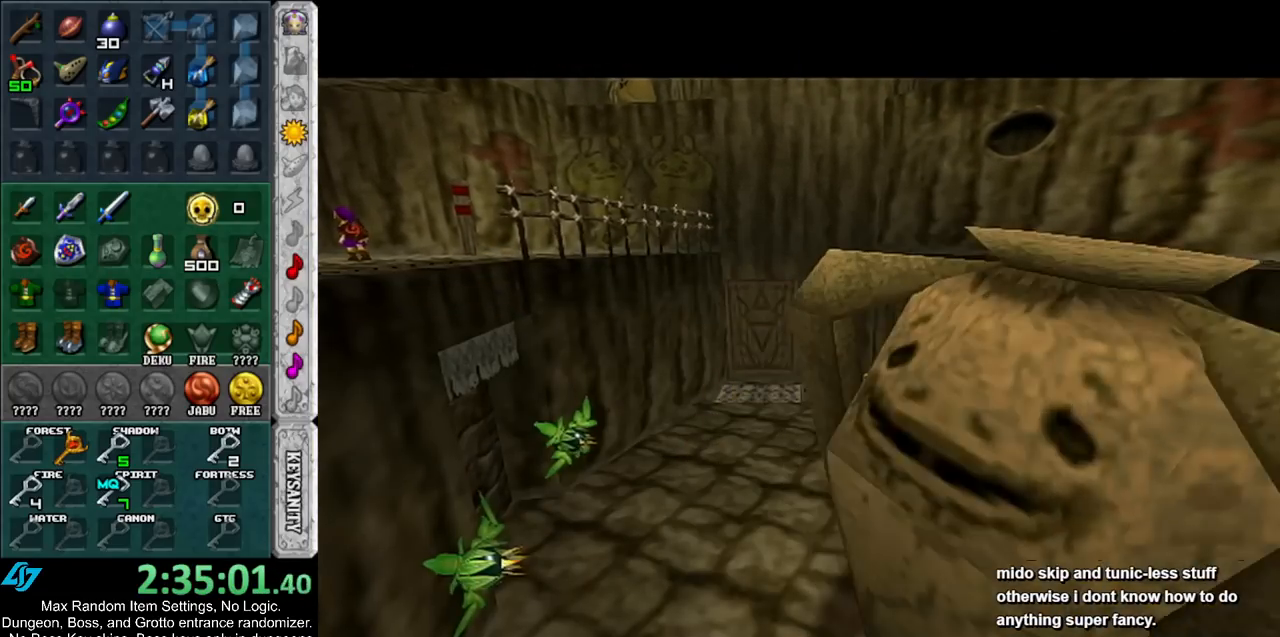
{"buttons": [], "left_stick": "up", "right_stick": "center", "events": []}
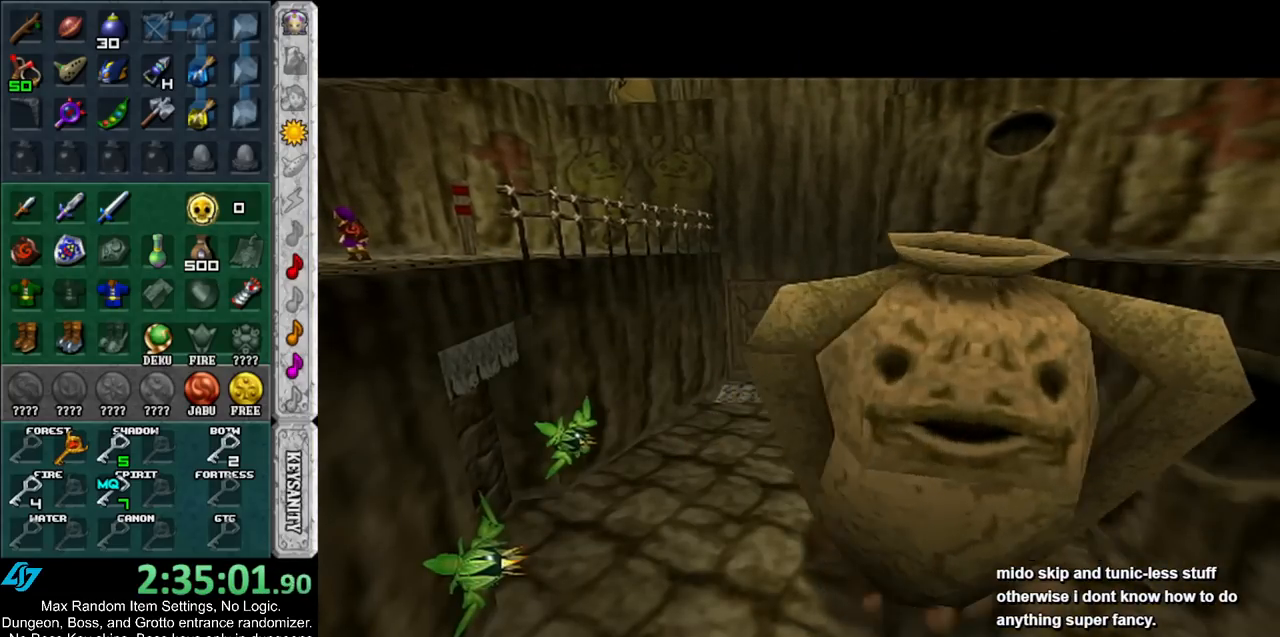
{"buttons": [], "left_stick": "up", "right_stick": "center", "events": []}